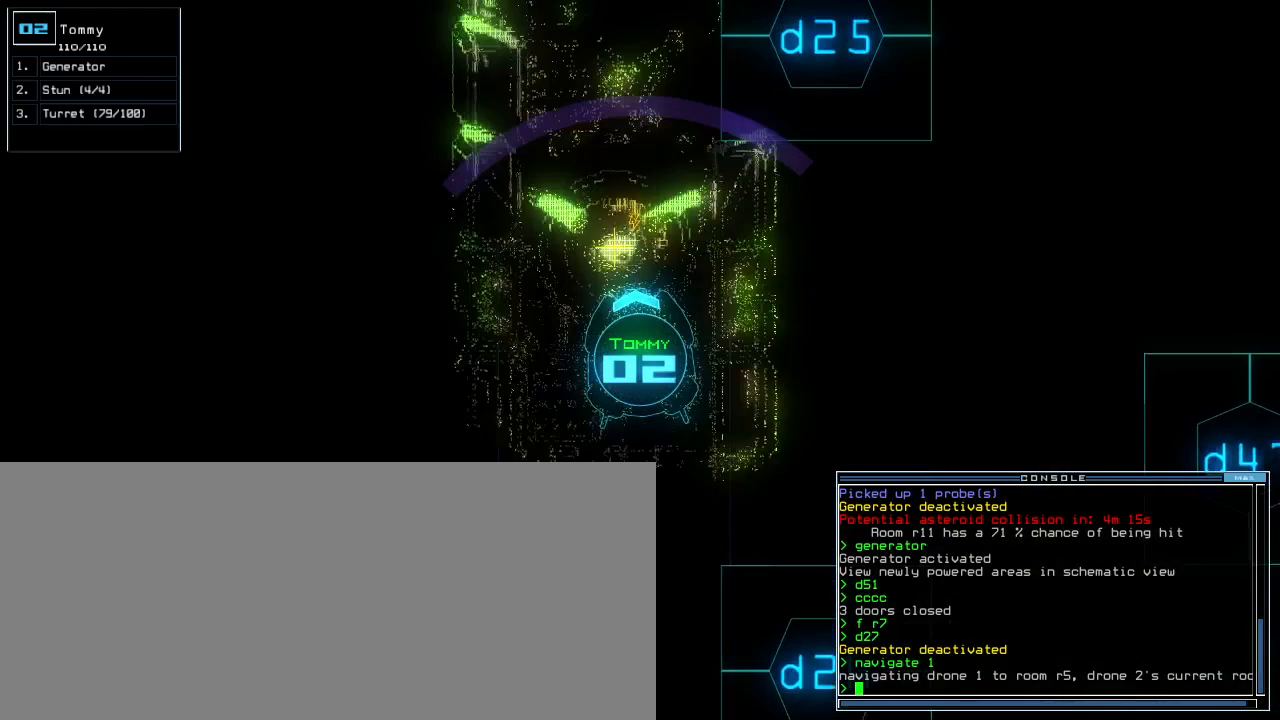
Gameplay with keyboard; each line is a JSON object with the keys held at the frame after it. "events" lists presses ("down") and releases ("up") of ".", "0", "1", "2", "3", "4", "5", "6", "7", "8", "9", "a", "b", "backspace", "c", "caps_lock", "comma", "ctrl_l", "ctrl_r", "d", "down", "e", "equals", "escape", "f", "g", "h", "i", "j", "k", "l", "left", "minus", "n", "o", "p", "q", "quote", "r", "return", "right", "s", "semicolon", "shift_l", "shift_r", "space", "t", "tab", "tilde", "u", "up", "v", "w", "x", "y" and "z" between this image and that frame as [ms after this image, input, new state], when the widget could be followed in between. No other keys are recorded. Mouse input is not recorded. Not read: m.
{"keys": ["up"], "events": []}
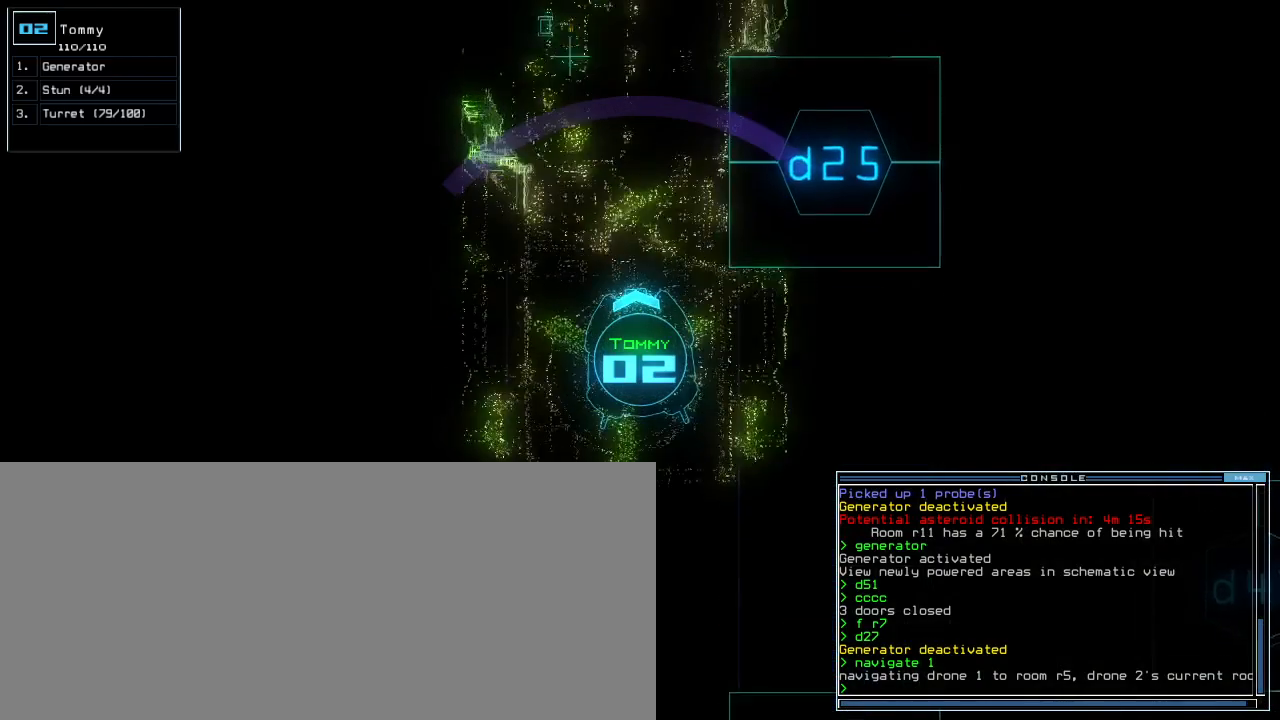
{"keys": ["up"], "events": [[320, "right", "down"], [420, "right", "up"]]}
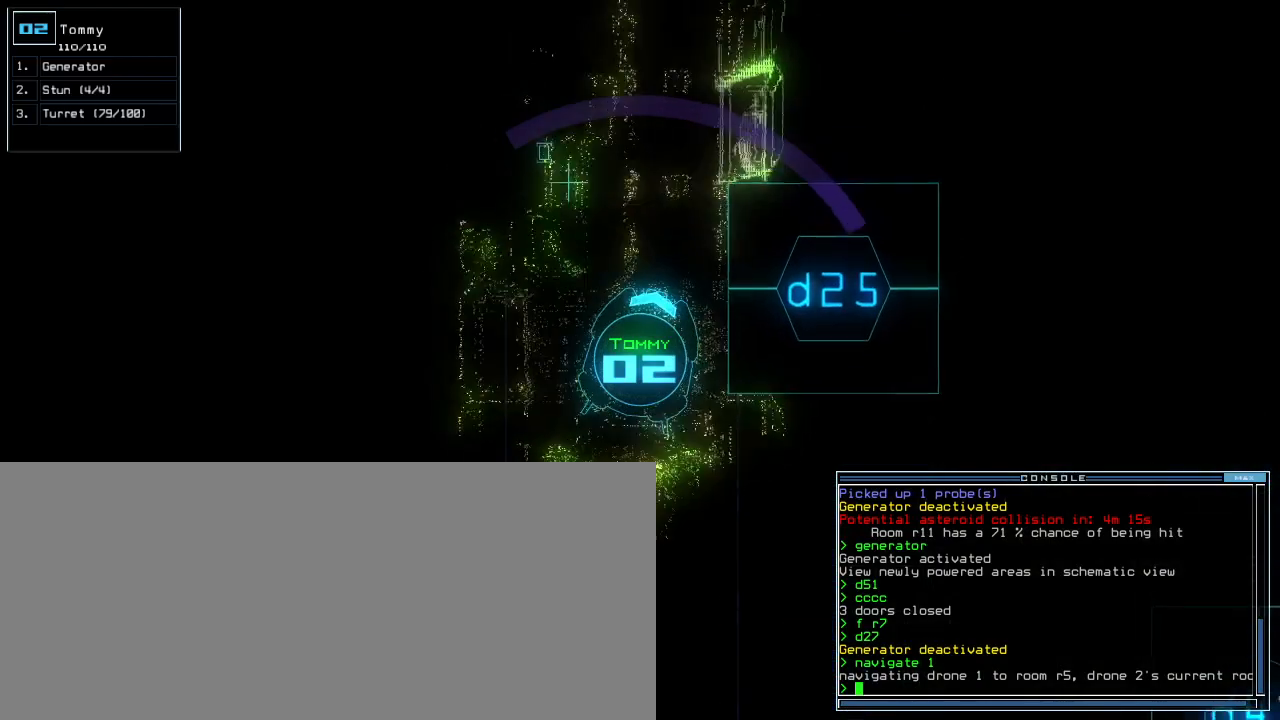
{"keys": ["up"], "events": [[40, "left", "down"], [80, "left", "up"]]}
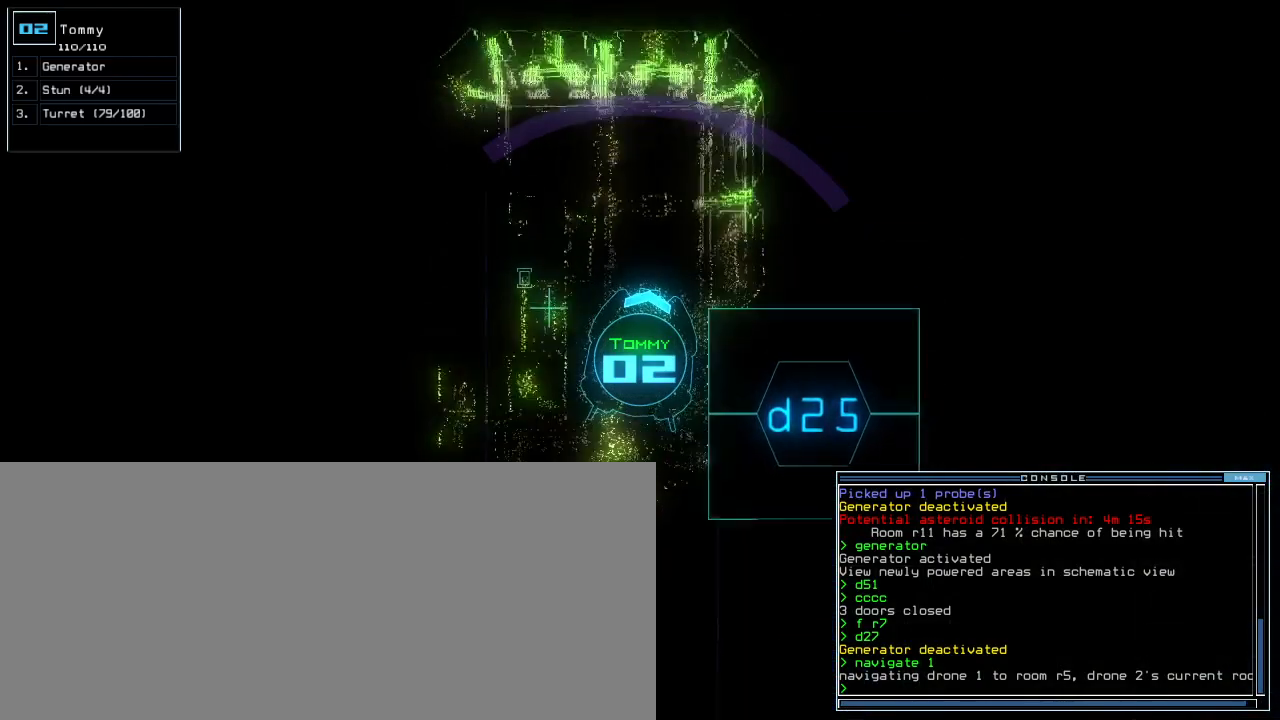
{"keys": ["down", "g"], "events": [[20, "up", "up"], [100, "down", "down"], [500, "g", "down"]]}